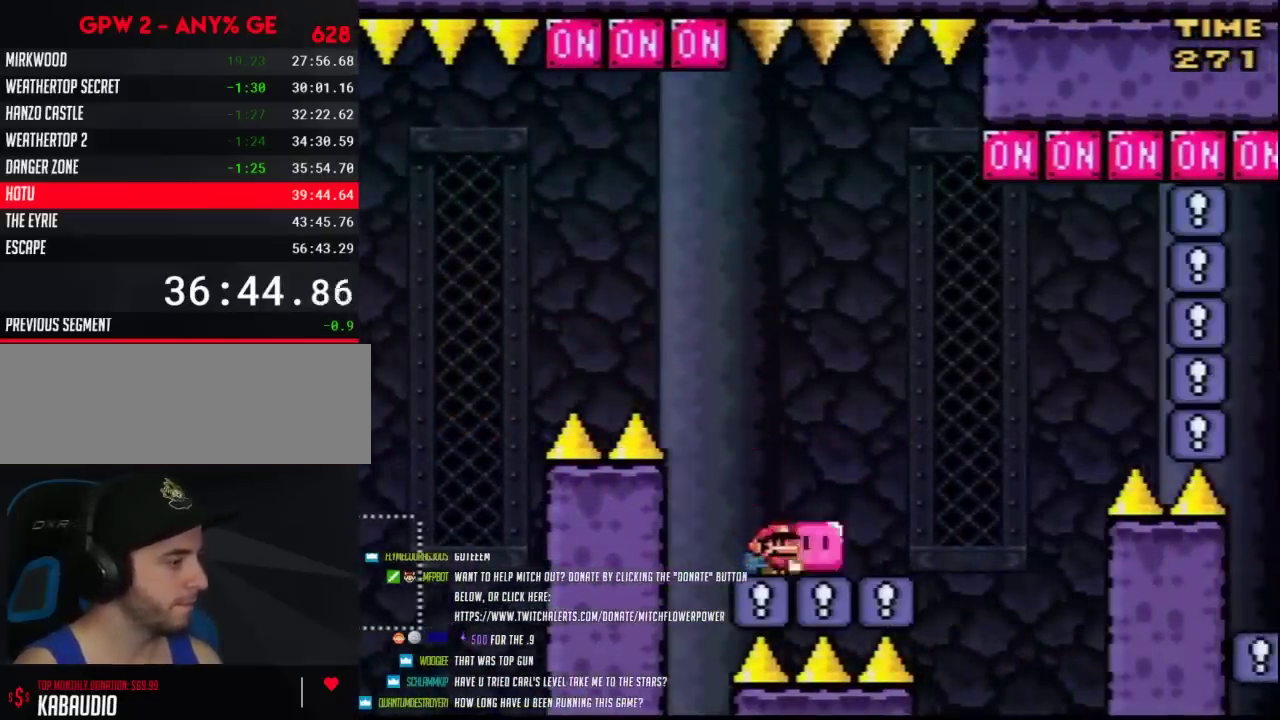
Gameplay with a controller (Nintendo layout); each line is a JSON object with the inputs held at the frame after it. "events" lists button and stick changes between this image and that frame as [ms after this image, input, new state], when the widget could be followed in between. Not read: B L3 R3.
{"buttons": ["DPAD_UP", "DPAD_RIGHT"], "events": [[467, "DPAD_UP", "down"], [500, "Y", "up"]]}
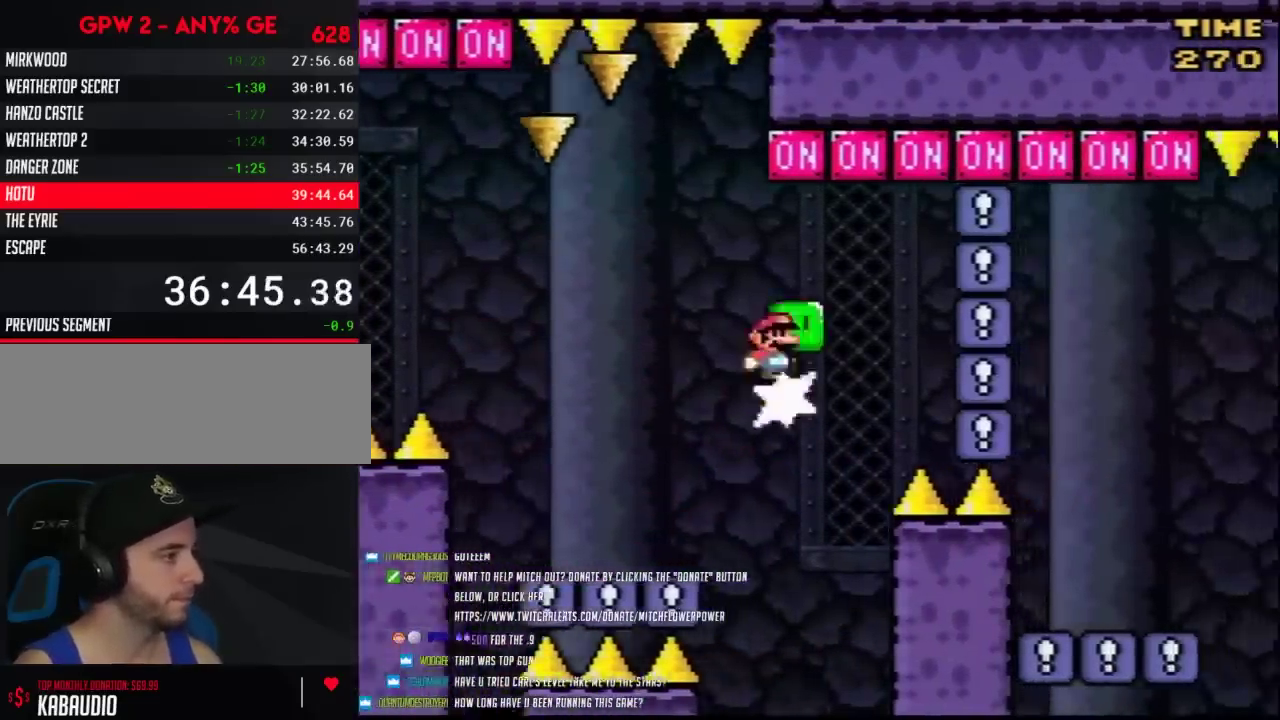
{"buttons": ["Y", "DPAD_UP", "DPAD_RIGHT"], "events": [[100, "Y", "down"]]}
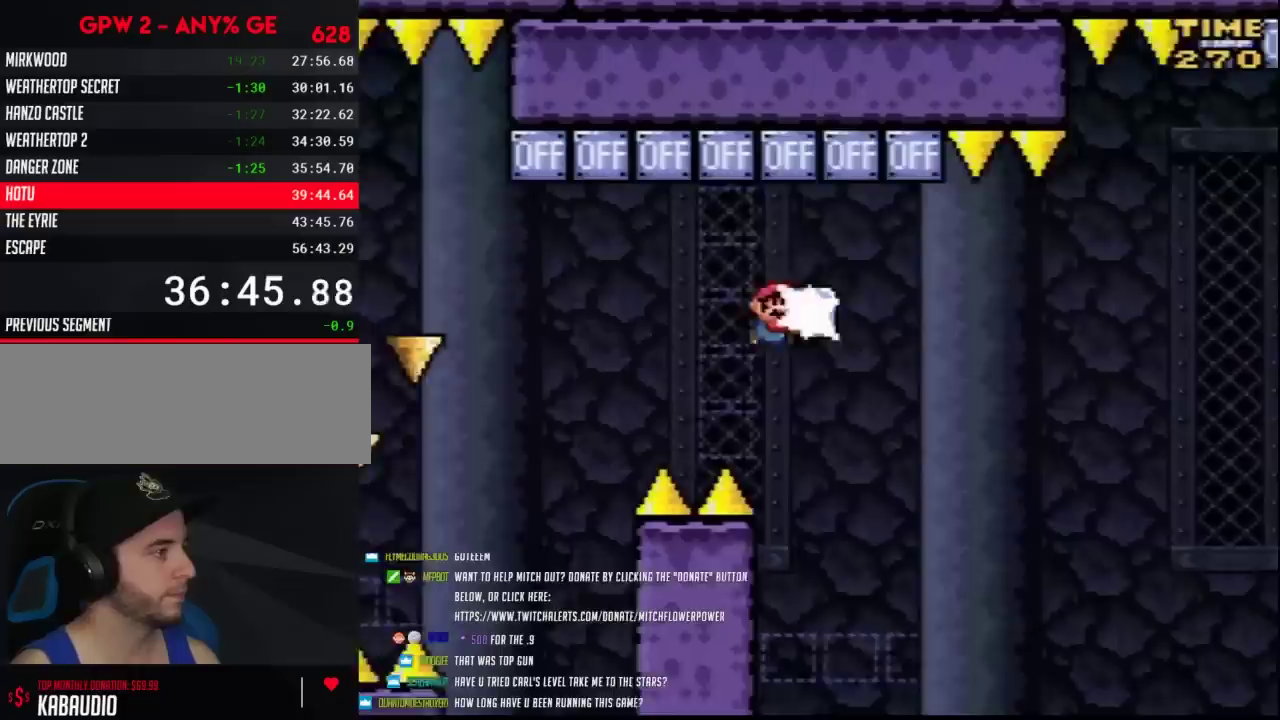
{"buttons": ["A", "Y", "DPAD_RIGHT"], "events": [[33, "Y", "up"], [100, "DPAD_LEFT", "down"], [100, "DPAD_RIGHT", "up"], [100, "DPAD_UP", "up"], [100, "Y", "down"], [183, "DPAD_LEFT", "up"], [183, "DPAD_RIGHT", "down"], [467, "A", "down"]]}
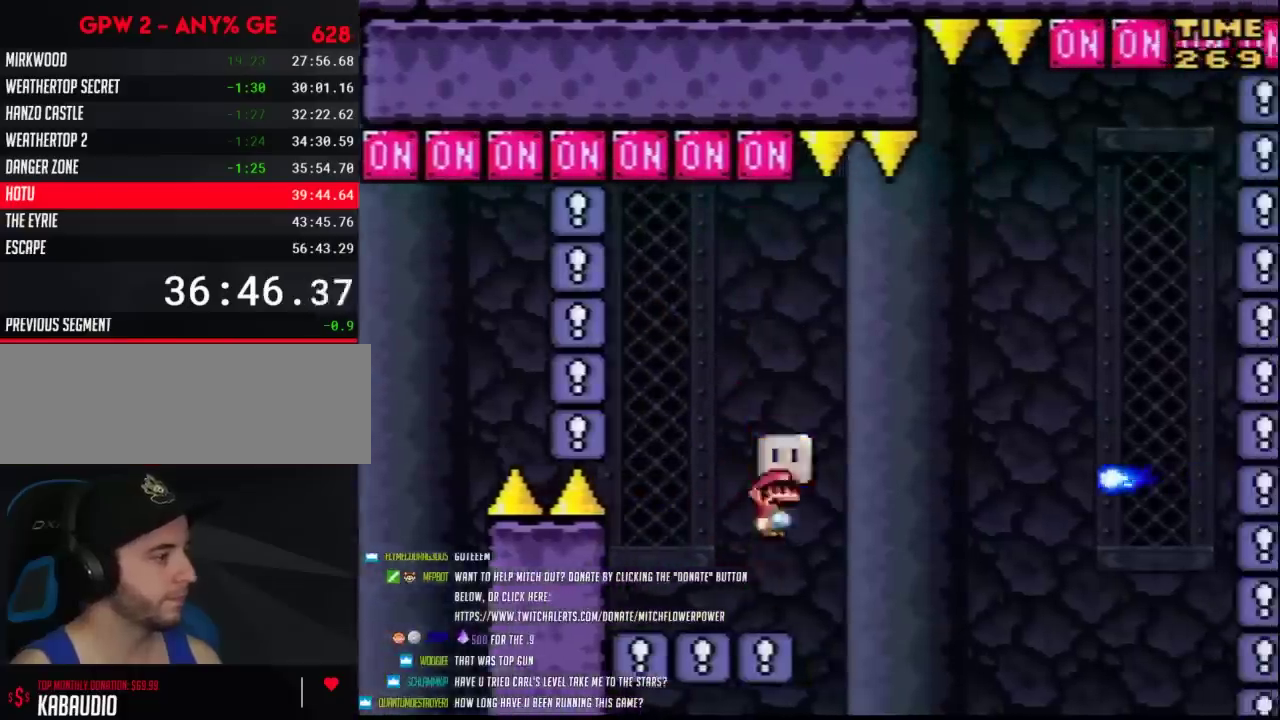
{"buttons": ["Y", "DPAD_RIGHT"], "events": [[250, "A", "up"]]}
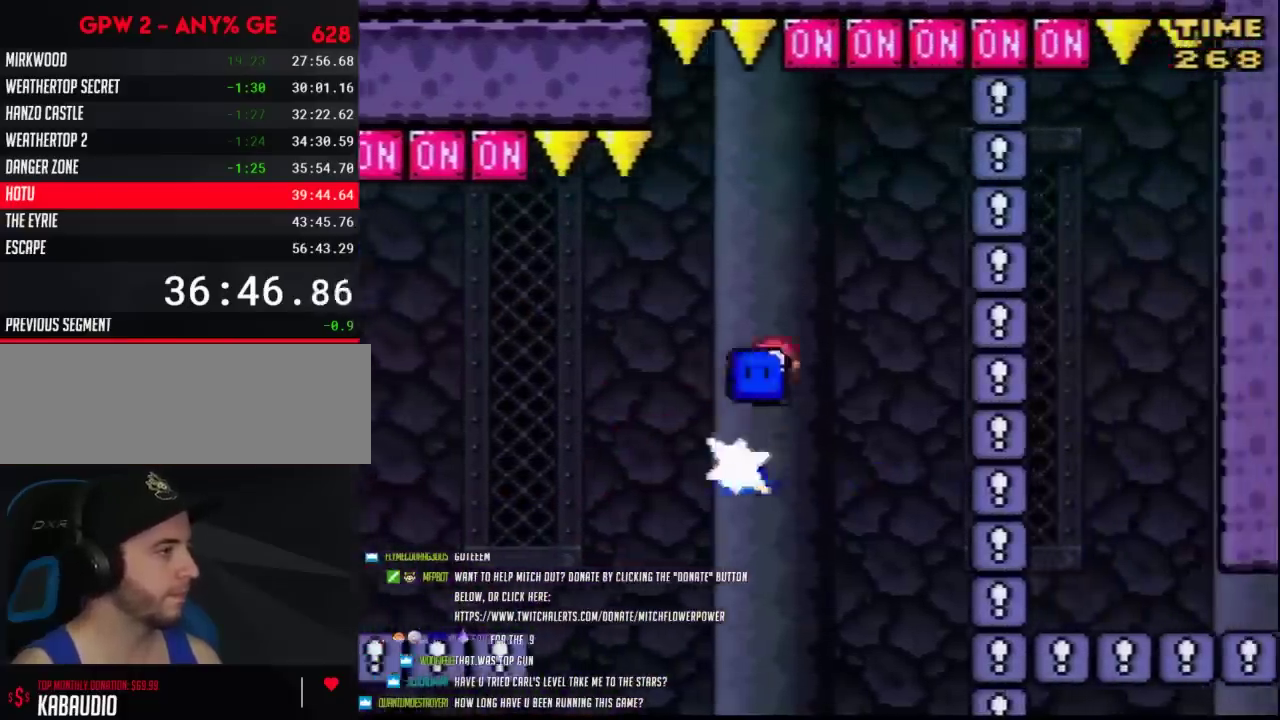
{"buttons": ["Y", "DPAD_LEFT"], "events": [[33, "DPAD_UP", "down"], [133, "DPAD_RIGHT", "up"], [150, "DPAD_LEFT", "down"], [150, "Y", "up"], [183, "DPAD_UP", "up"], [250, "Y", "down"], [283, "DPAD_UP", "down"], [317, "DPAD_LEFT", "up"], [317, "DPAD_RIGHT", "down"], [500, "DPAD_LEFT", "down"], [500, "DPAD_RIGHT", "up"], [500, "DPAD_UP", "up"]]}
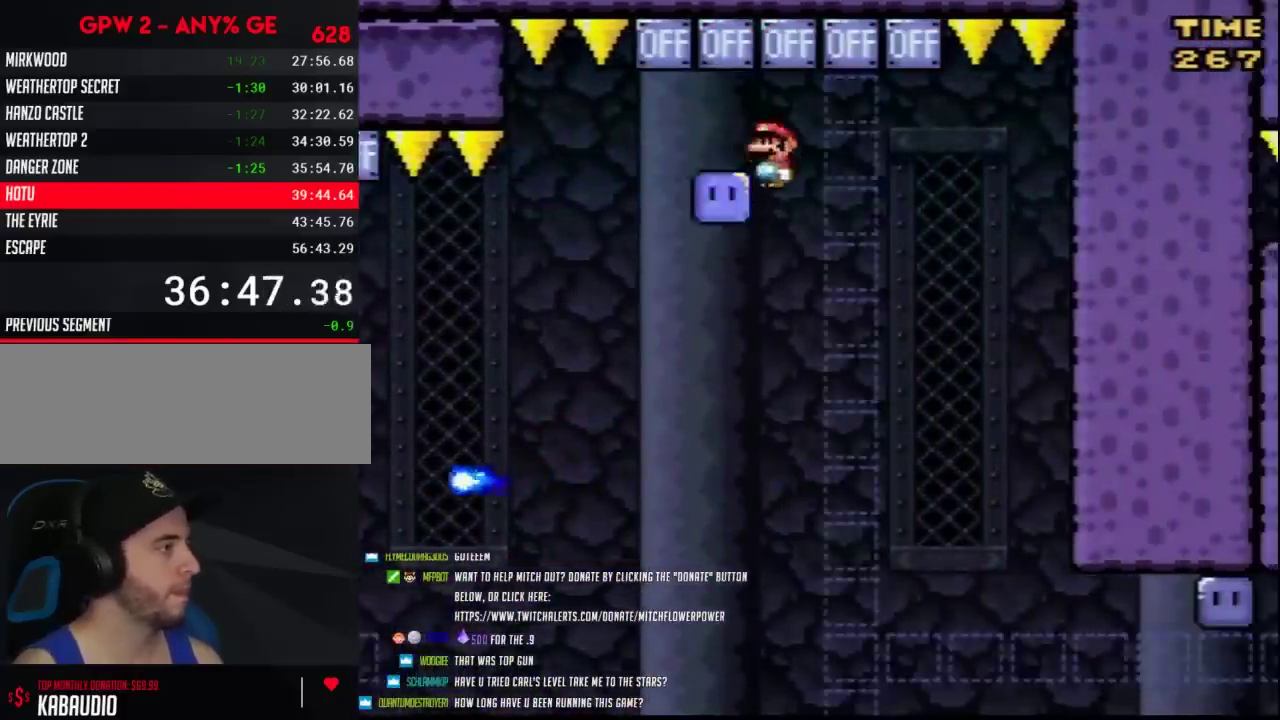
{"buttons": ["Y", "DPAD_UP", "DPAD_RIGHT"], "events": [[33, "DPAD_UP", "down"], [67, "DPAD_LEFT", "up"], [67, "DPAD_RIGHT", "down"], [100, "DPAD_UP", "up"], [250, "DPAD_UP", "down"], [383, "Y", "up"], [433, "Y", "down"]]}
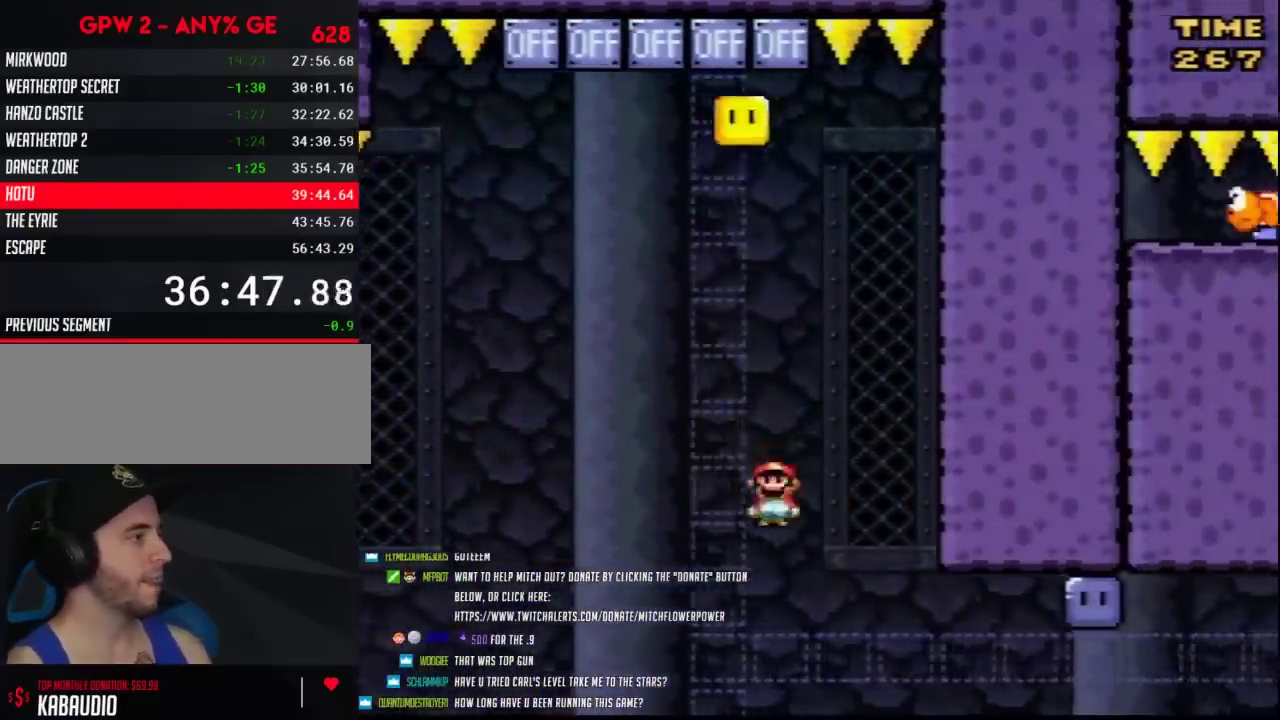
{"buttons": ["Y", "DPAD_RIGHT"], "events": [[500, "DPAD_UP", "up"]]}
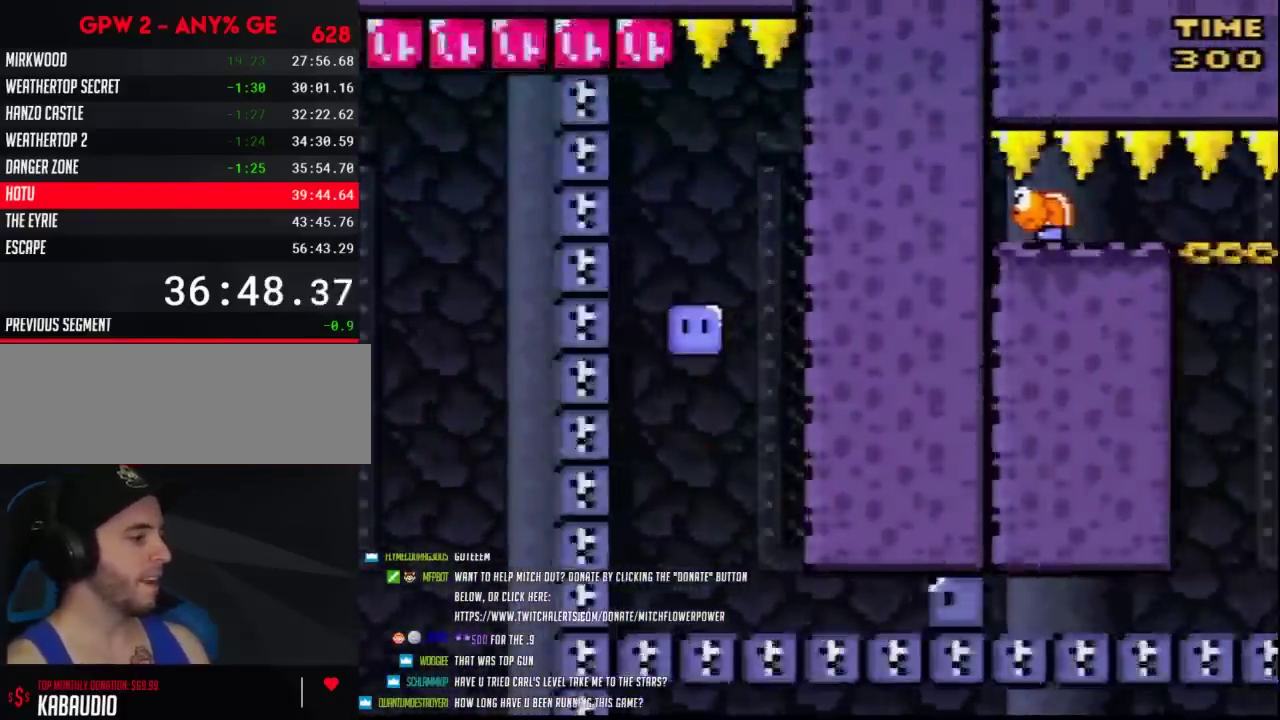
{"buttons": [], "events": [[17, "DPAD_RIGHT", "up"], [17, "Y", "up"]]}
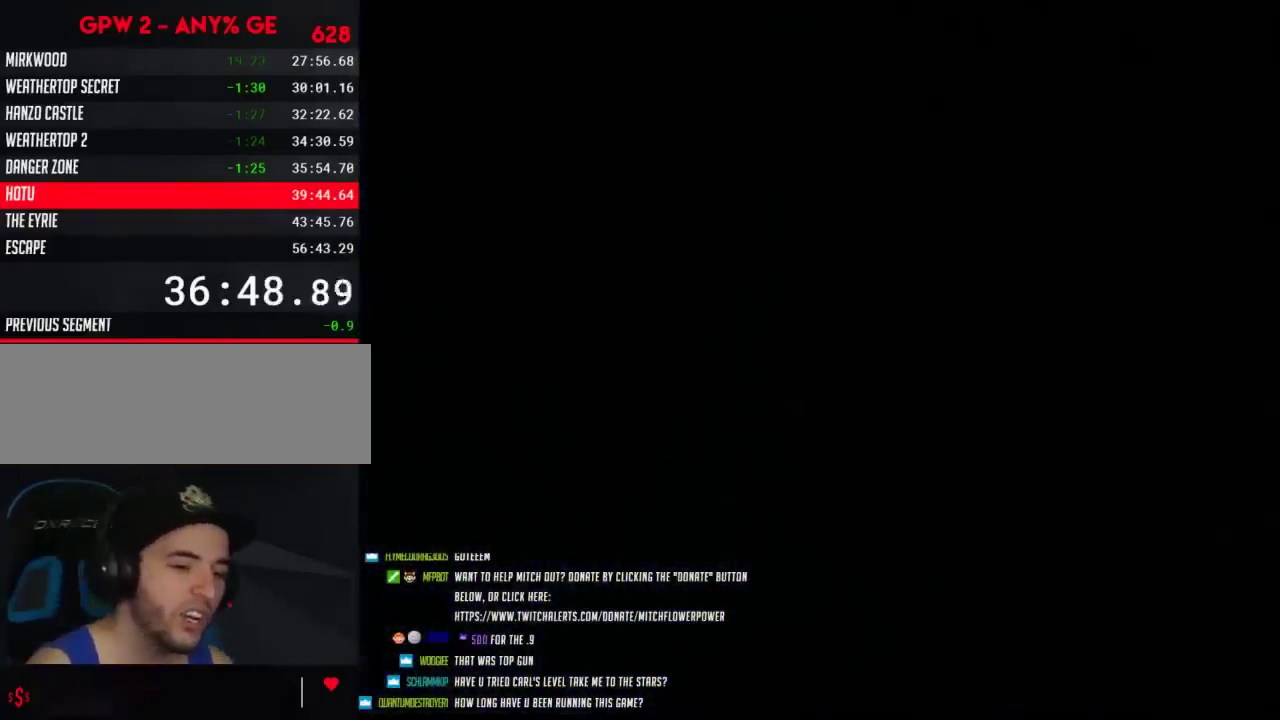
{"buttons": [], "events": []}
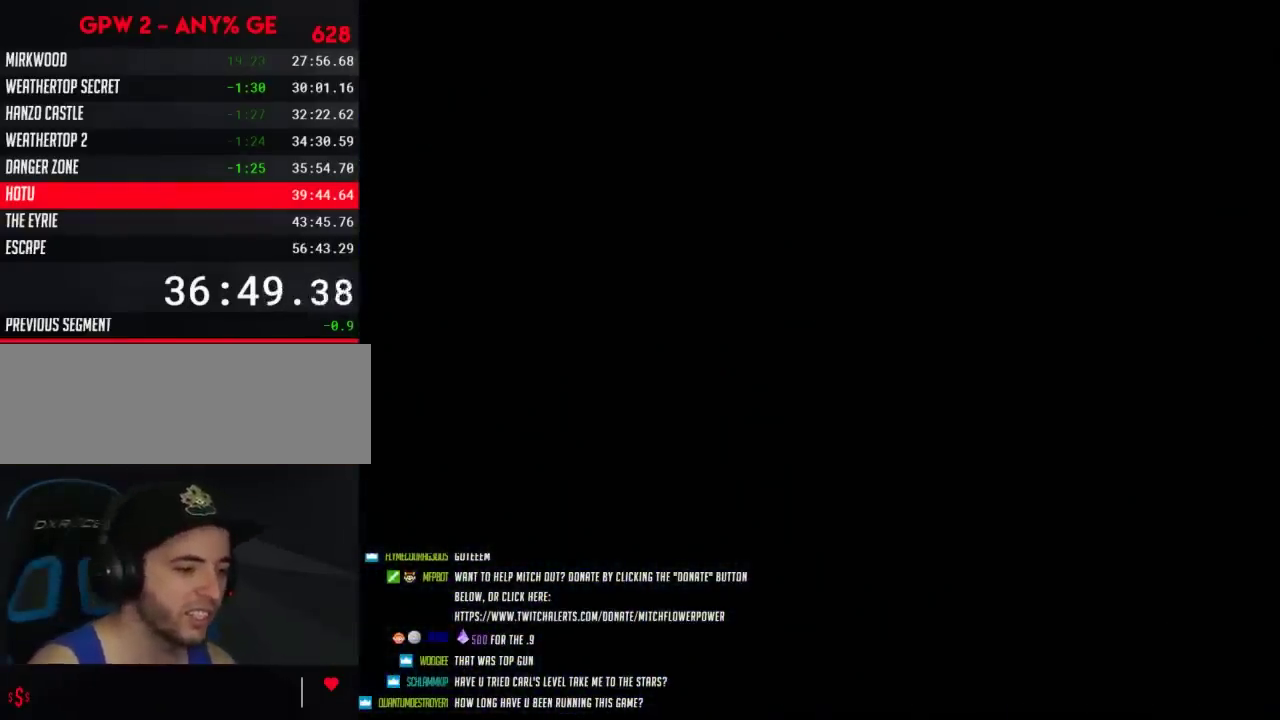
{"buttons": [], "events": []}
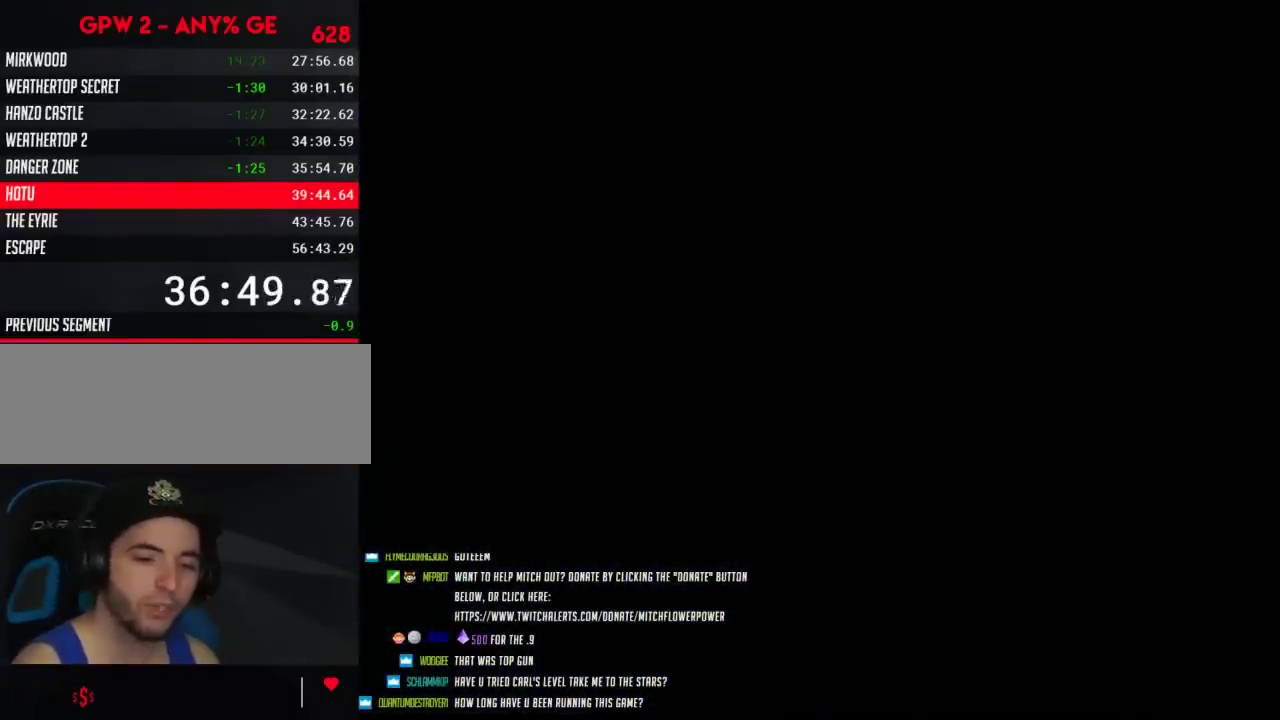
{"buttons": [], "events": []}
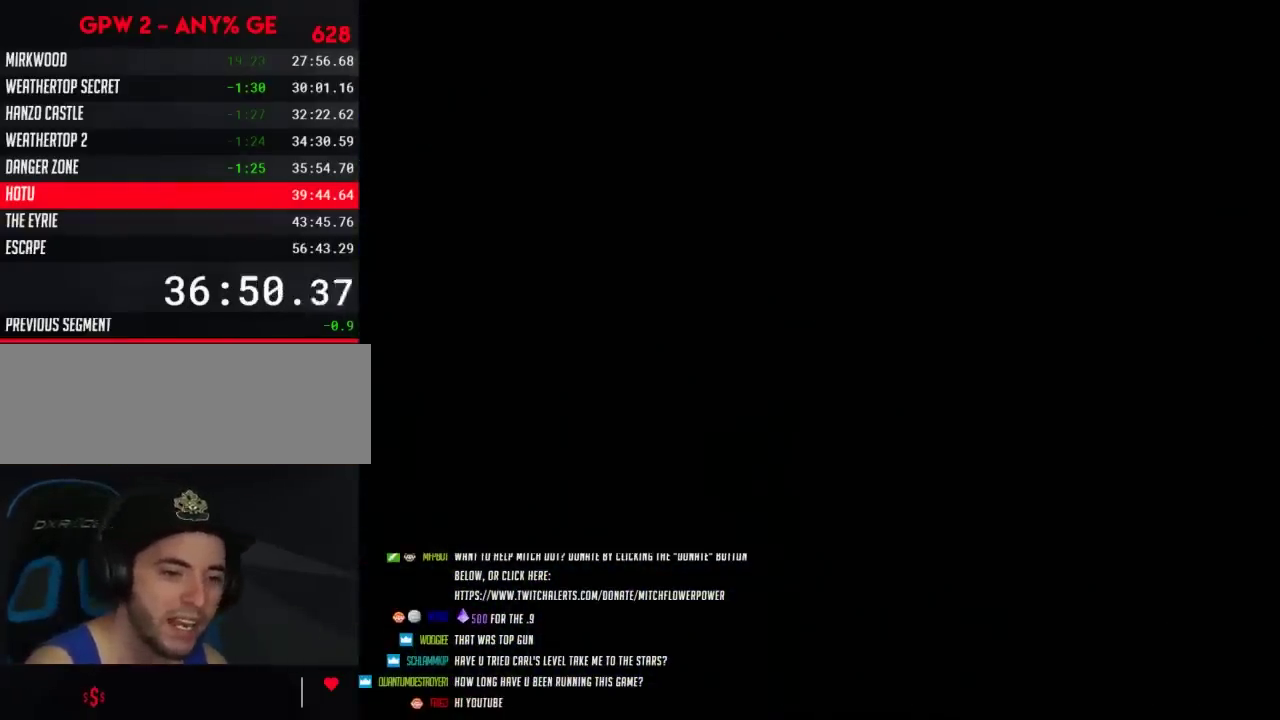
{"buttons": ["Y", "DPAD_RIGHT"], "events": [[67, "Y", "down"], [183, "DPAD_RIGHT", "down"]]}
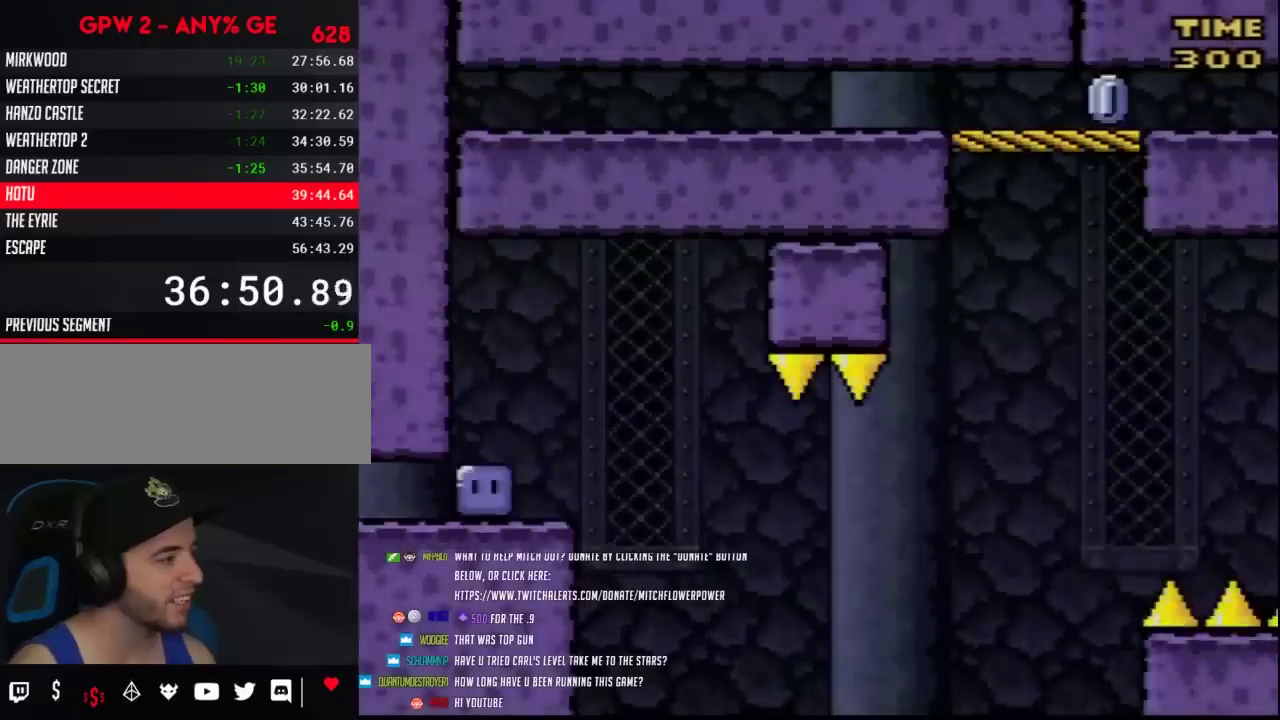
{"buttons": ["Y", "DPAD_RIGHT"], "events": [[183, "Y", "up"], [317, "Y", "down"]]}
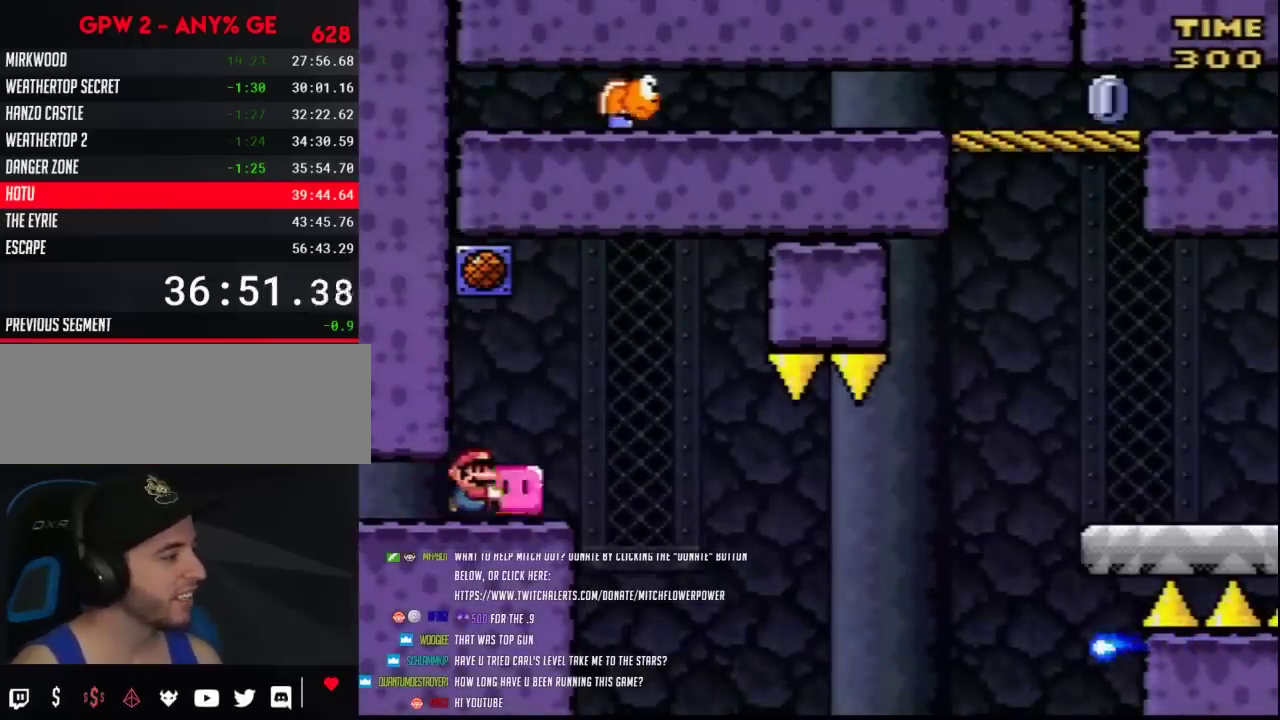
{"buttons": ["A", "Y", "DPAD_RIGHT"], "events": [[33, "DPAD_RIGHT", "up"], [33, "DPAD_UP", "down"], [67, "Y", "up"], [117, "Y", "down"], [150, "DPAD_UP", "up"], [350, "DPAD_RIGHT", "down"], [467, "A", "down"]]}
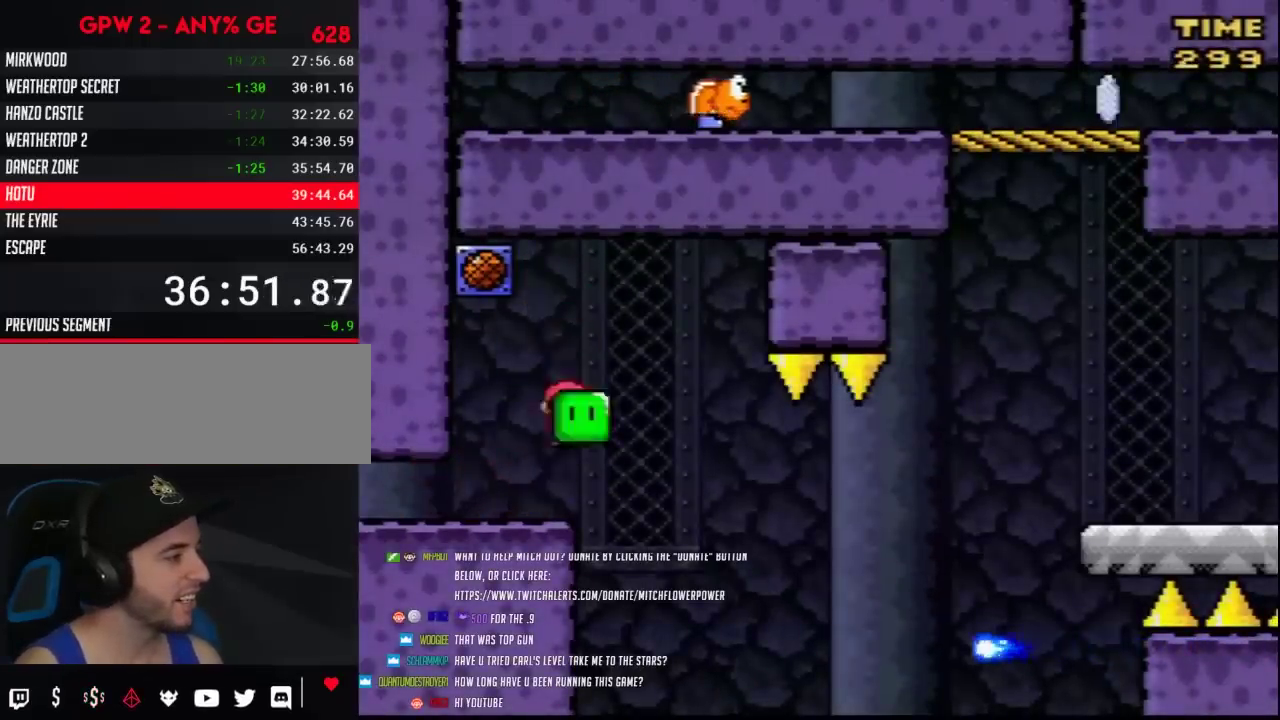
{"buttons": ["Y", "DPAD_RIGHT"], "events": [[67, "A", "up"], [283, "DPAD_RIGHT", "up"], [350, "DPAD_RIGHT", "down"]]}
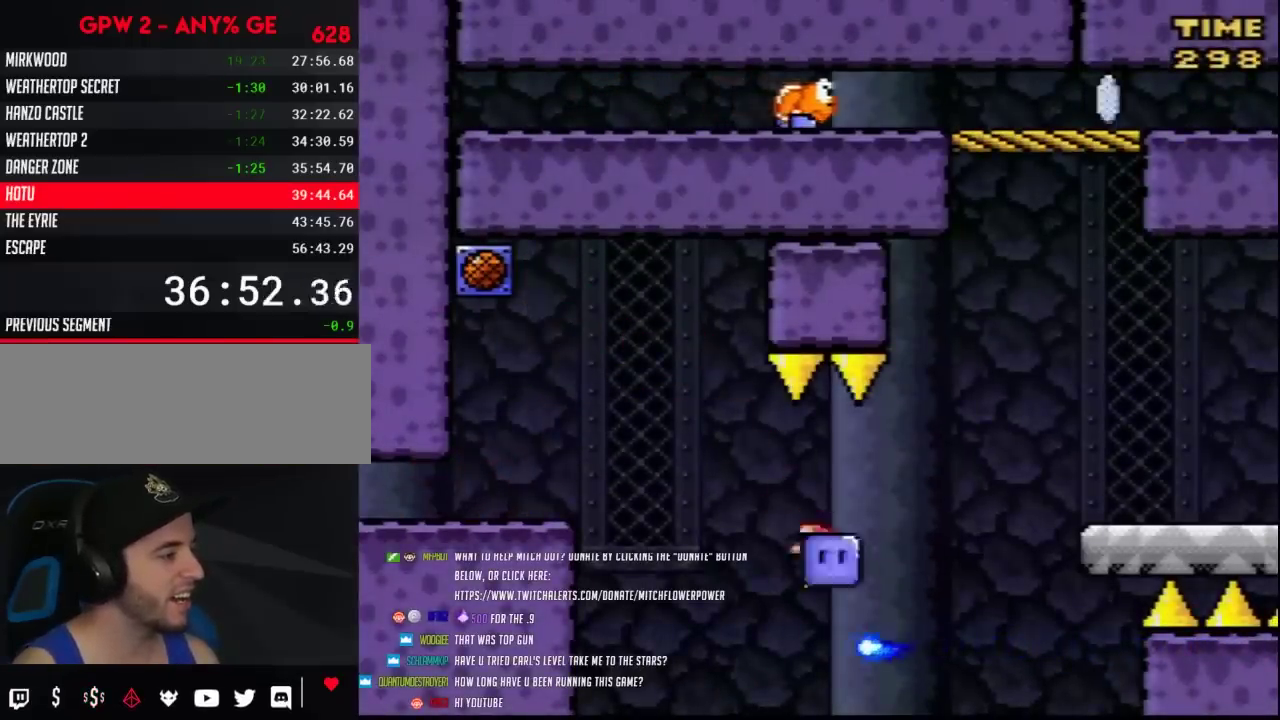
{"buttons": ["Y", "DPAD_UP", "DPAD_RIGHT"], "events": [[150, "DPAD_UP", "down"], [367, "DPAD_DOWN", "down"], [383, "Y", "up"], [433, "DPAD_DOWN", "up"], [433, "Y", "down"]]}
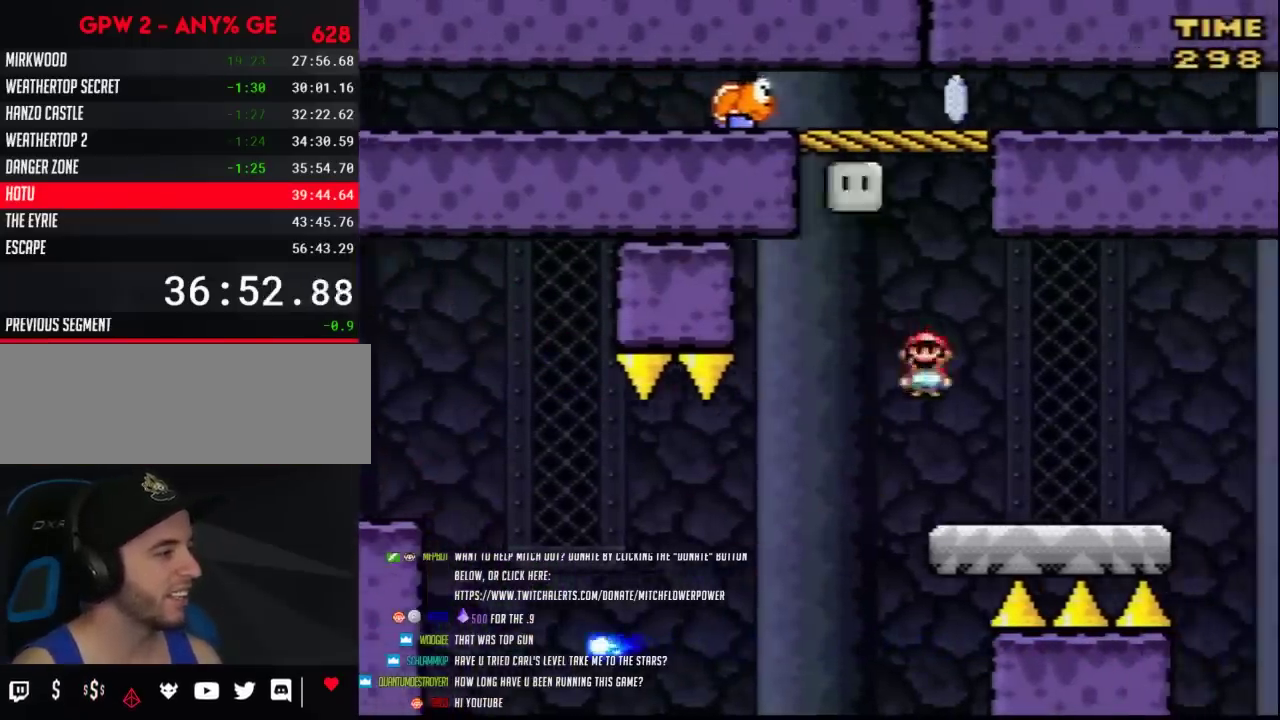
{"buttons": ["A", "Y"], "events": [[33, "DPAD_RIGHT", "up"], [67, "DPAD_LEFT", "down"], [67, "DPAD_UP", "up"], [217, "DPAD_LEFT", "up"], [217, "DPAD_RIGHT", "down"], [433, "A", "down"], [433, "DPAD_RIGHT", "up"]]}
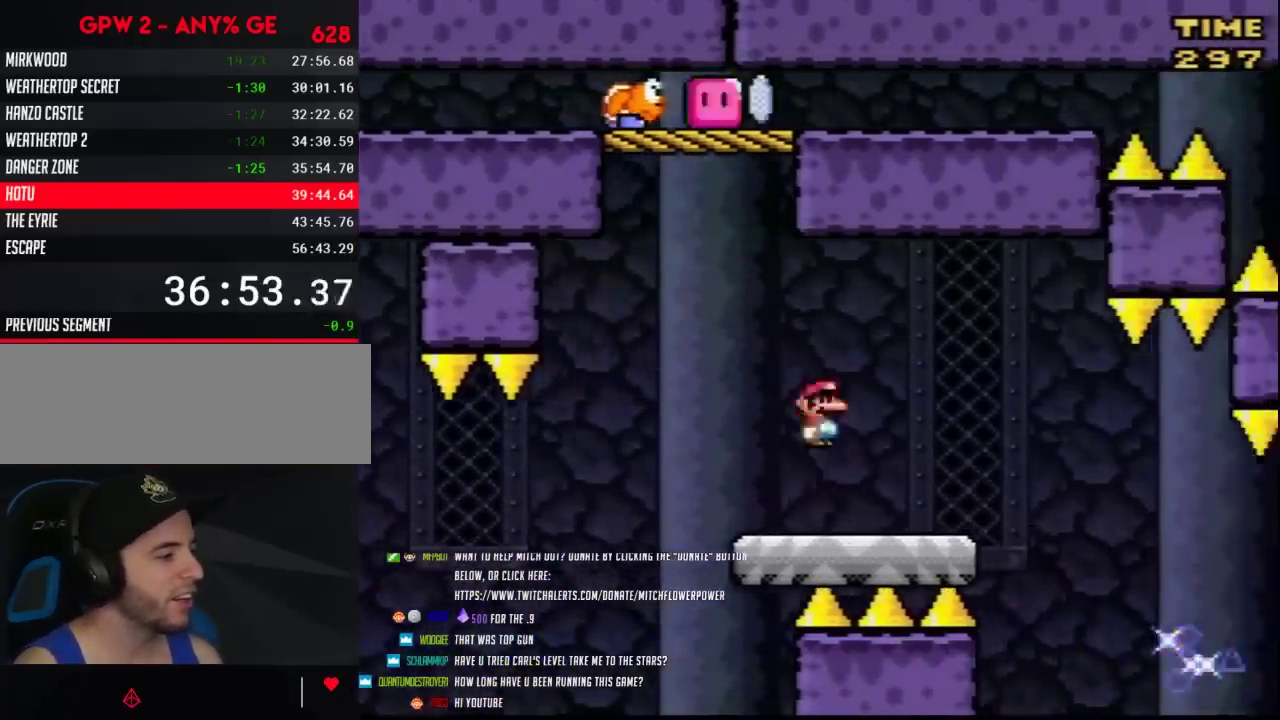
{"buttons": ["A", "Y", "DPAD_RIGHT"], "events": [[217, "DPAD_RIGHT", "down"], [317, "DPAD_RIGHT", "up"], [433, "DPAD_RIGHT", "down"]]}
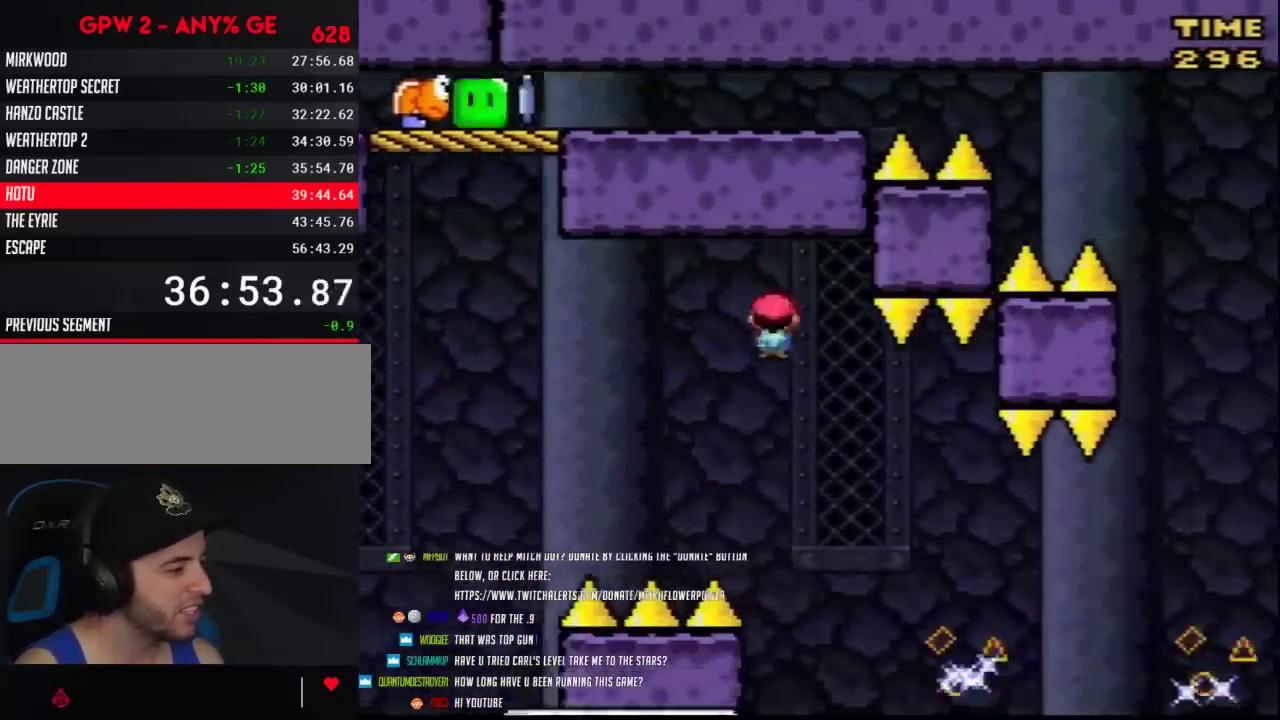
{"buttons": ["A", "Y", "DPAD_RIGHT"], "events": [[67, "A", "up"], [383, "A", "down"]]}
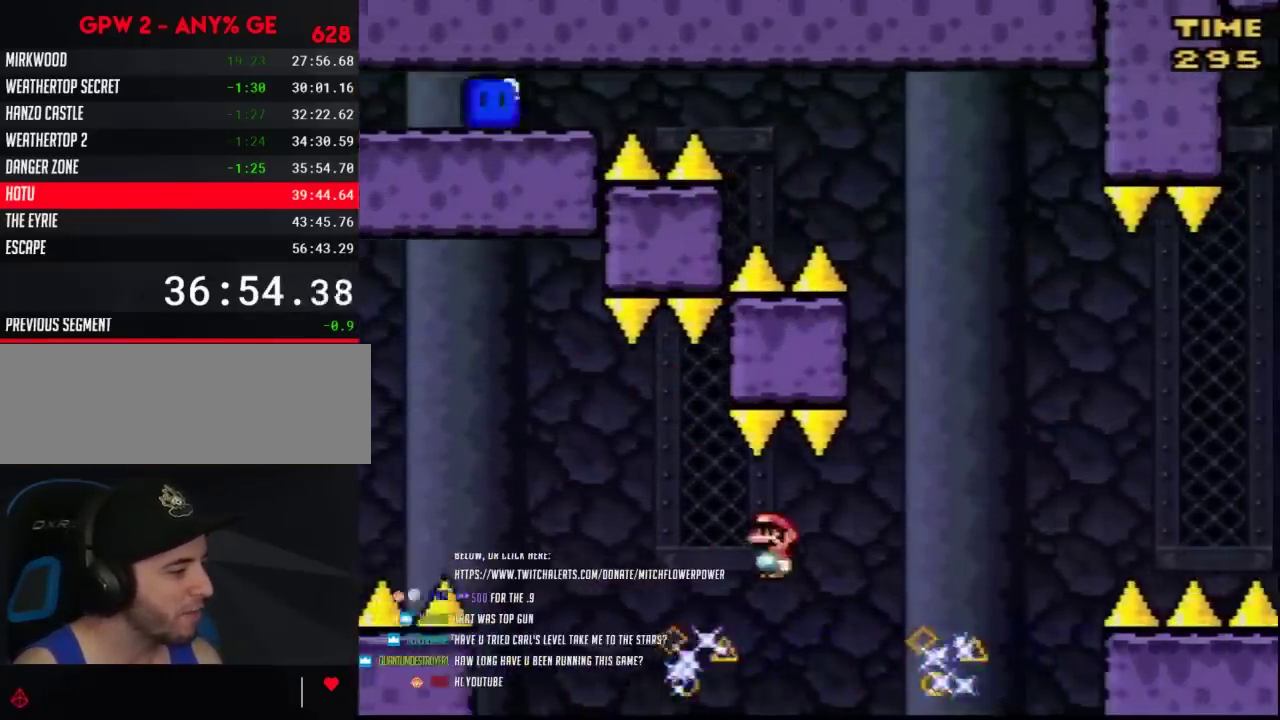
{"buttons": ["A", "Y", "DPAD_RIGHT"], "events": []}
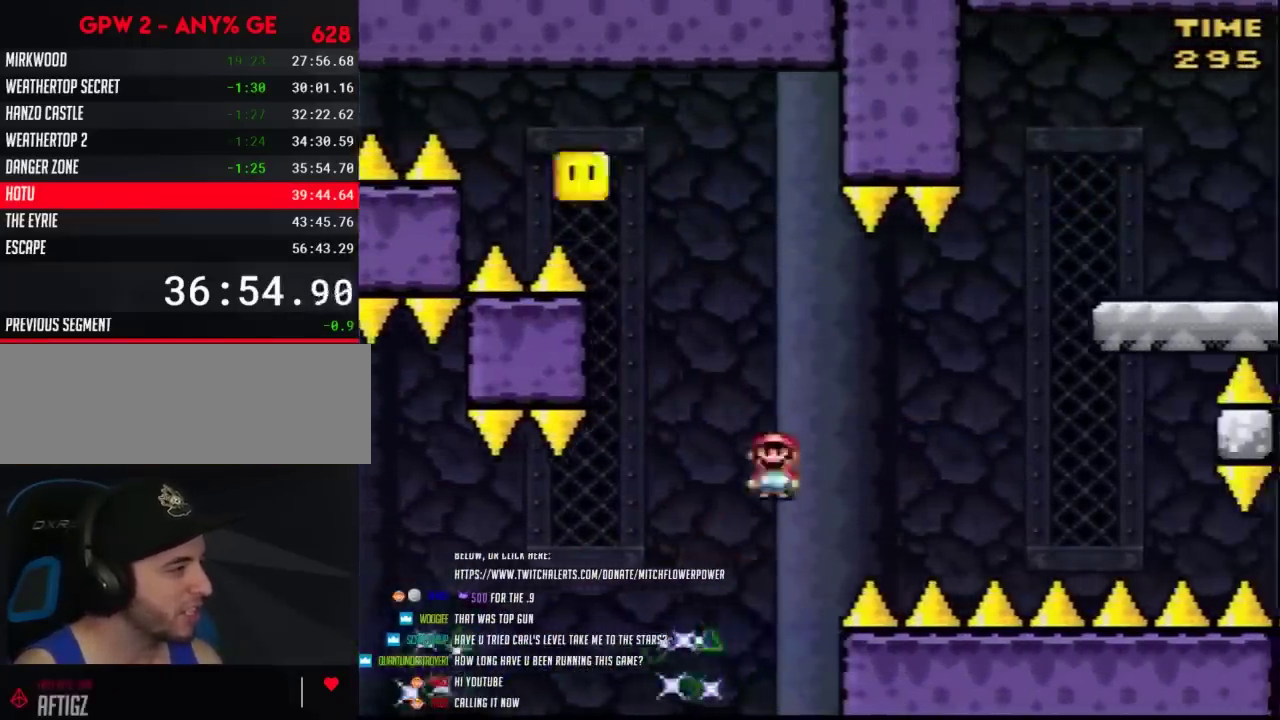
{"buttons": ["A", "Y", "DPAD_RIGHT"], "events": [[150, "DPAD_LEFT", "down"], [150, "DPAD_RIGHT", "up"], [283, "DPAD_LEFT", "up"], [283, "DPAD_RIGHT", "down"], [367, "A", "up"], [500, "A", "down"]]}
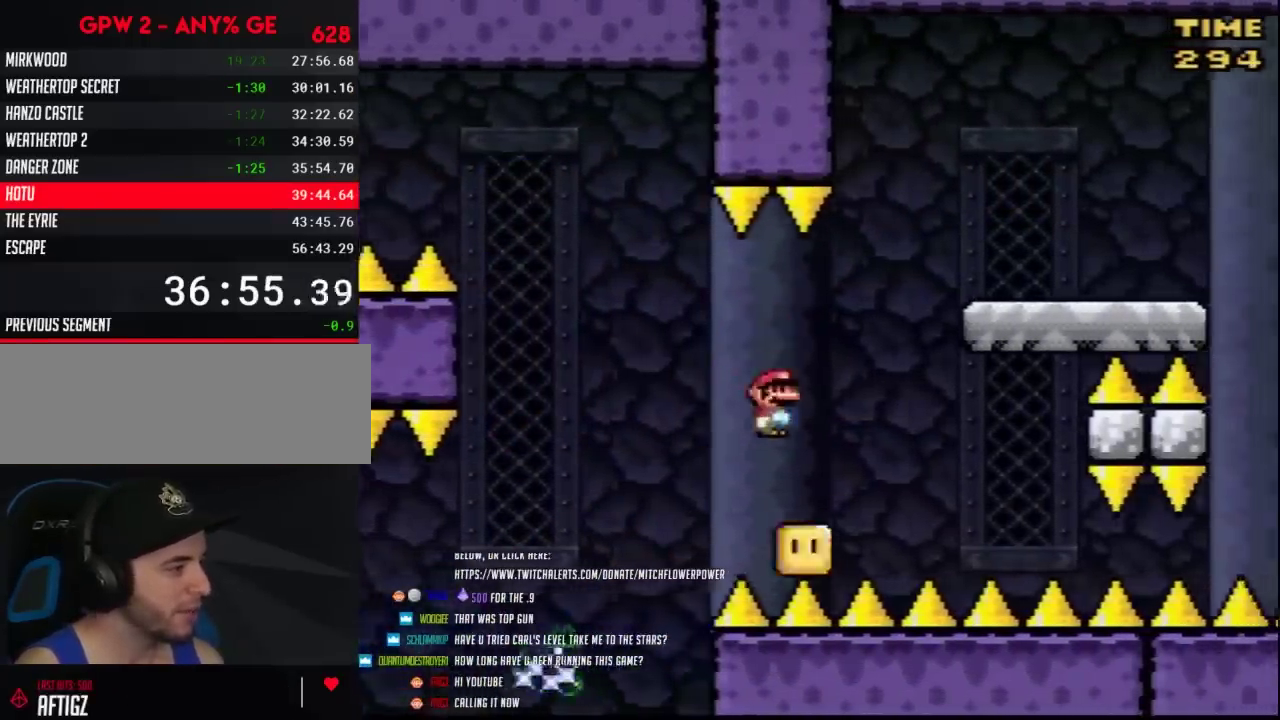
{"buttons": ["Y", "DPAD_RIGHT"], "events": [[250, "DPAD_RIGHT", "up"], [433, "DPAD_RIGHT", "down"], [467, "A", "up"]]}
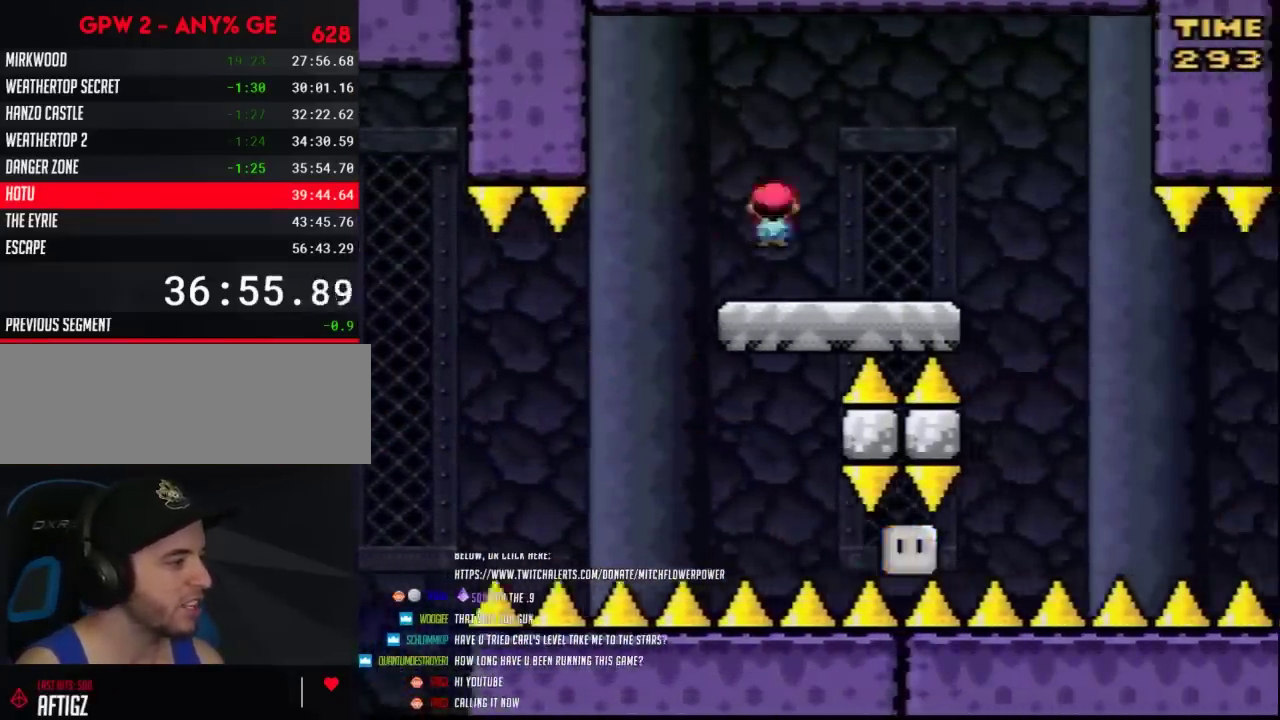
{"buttons": ["Y", "DPAD_RIGHT"], "events": [[233, "A", "down"], [300, "A", "up"], [367, "DPAD_LEFT", "down"], [367, "DPAD_RIGHT", "up"], [417, "DPAD_LEFT", "up"], [417, "DPAD_RIGHT", "down"]]}
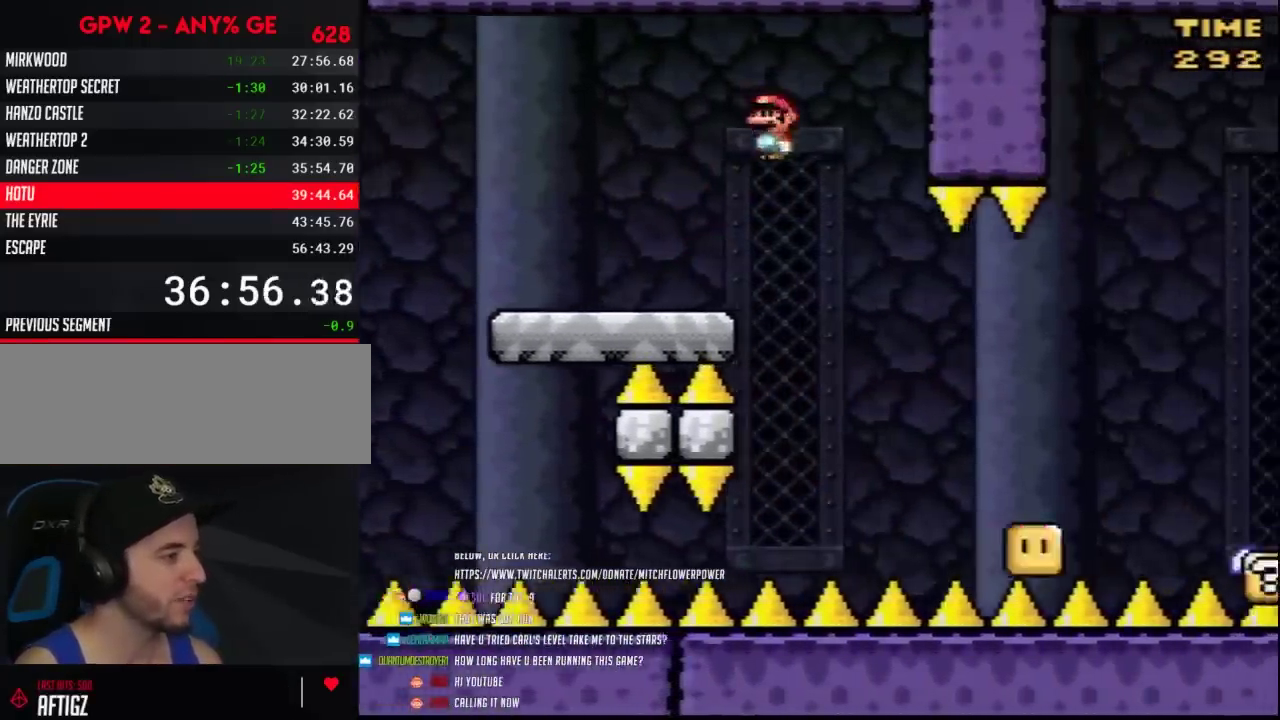
{"buttons": ["Y", "DPAD_RIGHT"], "events": []}
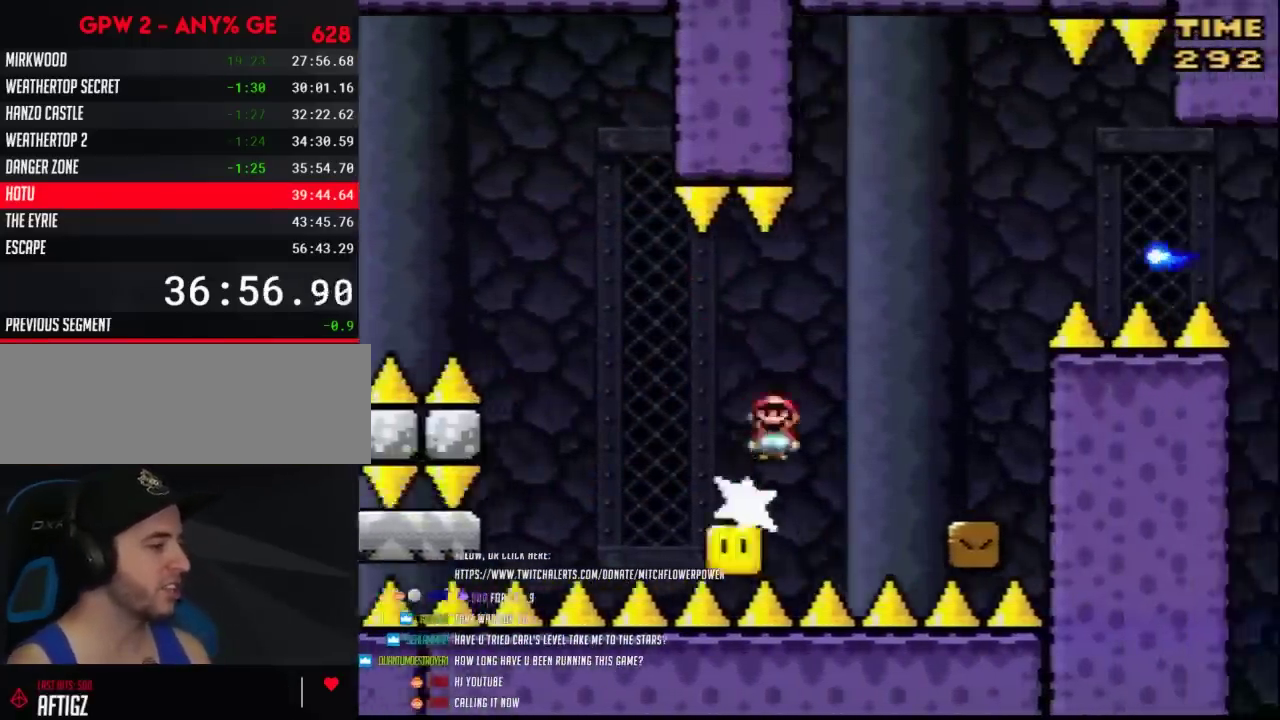
{"buttons": ["Y", "DPAD_RIGHT"], "events": []}
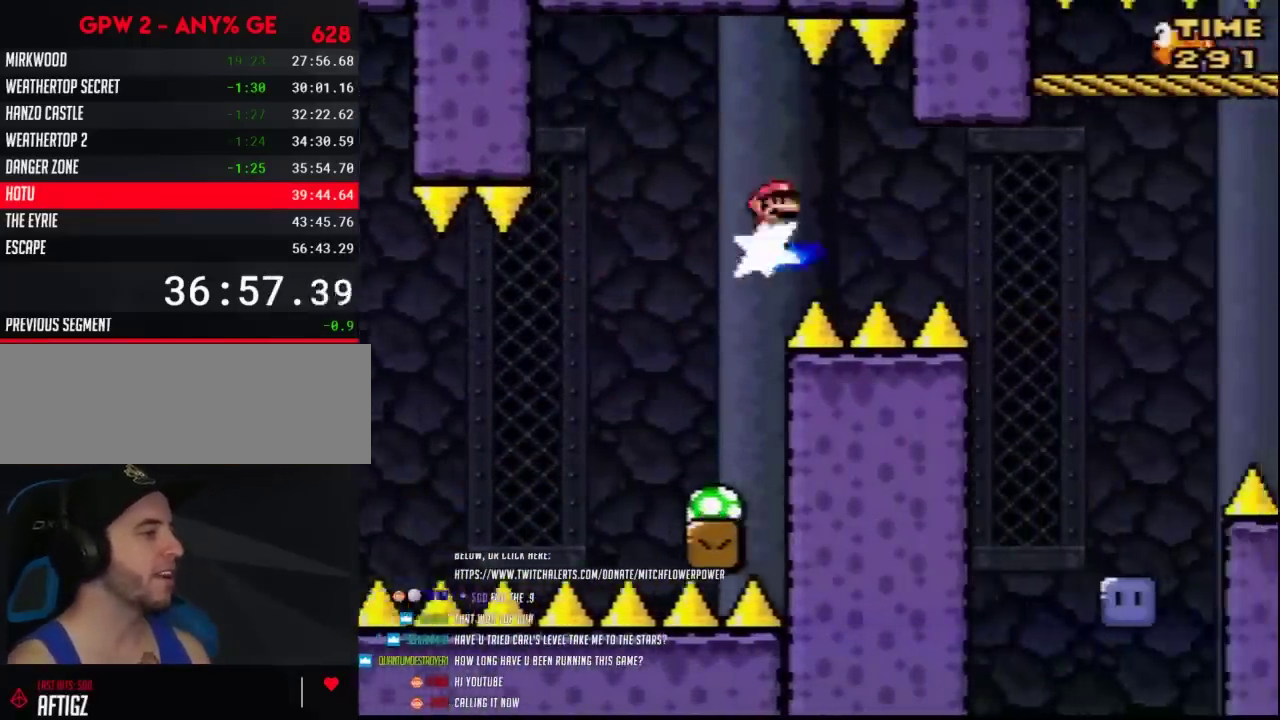
{"buttons": ["Y", "DPAD_RIGHT"], "events": []}
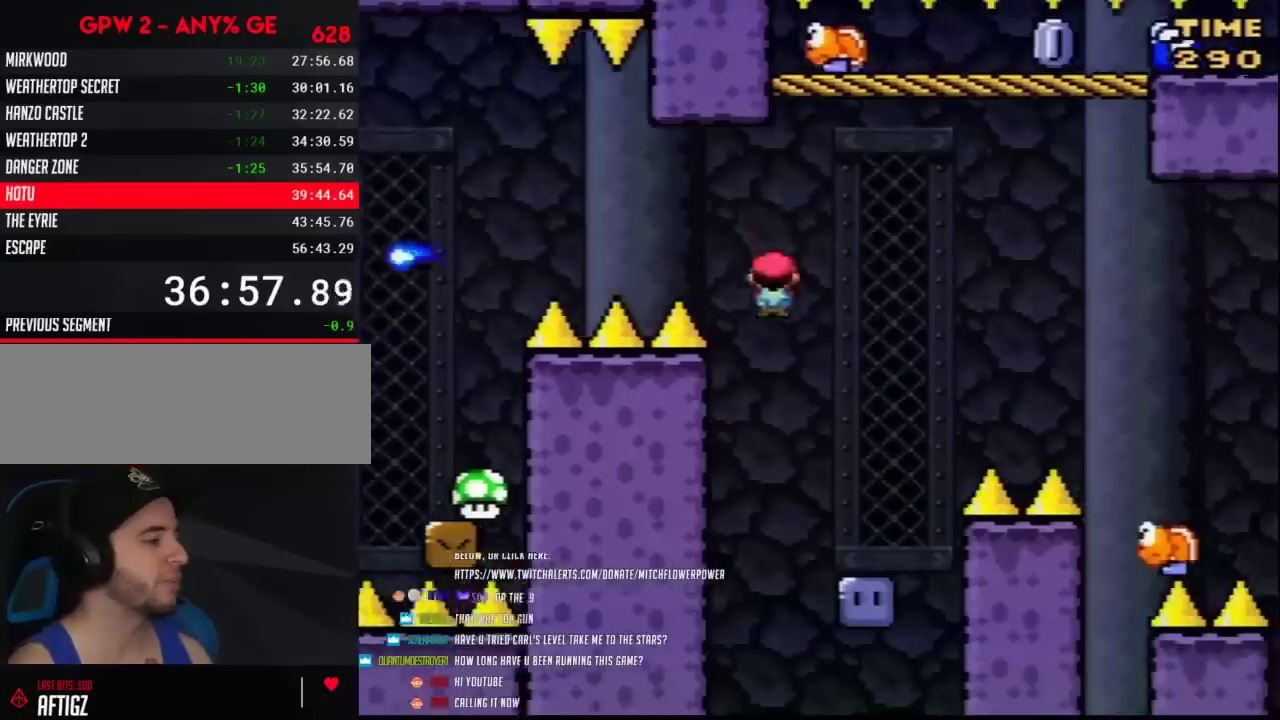
{"buttons": ["Y", "DPAD_UP", "DPAD_RIGHT"], "events": [[83, "DPAD_RIGHT", "up"], [100, "DPAD_LEFT", "down"], [200, "DPAD_LEFT", "up"], [233, "DPAD_RIGHT", "down"], [267, "DPAD_UP", "down"], [333, "Y", "up"], [400, "Y", "down"]]}